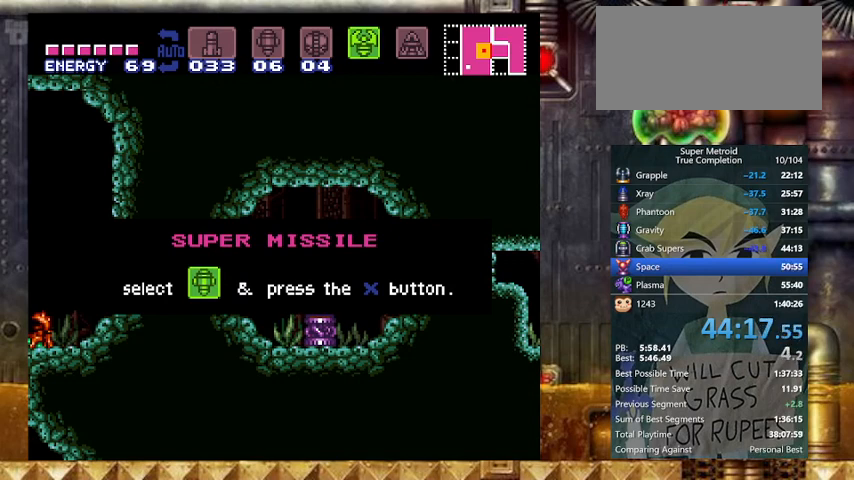
Gameplay with a controller (Nintendo layout); each line is a JSON object with the inputs held at the frame after it. "events" lists button and stick changes between this image and that frame as [ms after this image, input, new state], when the widget could be followed in between. Not read: L3 R3.
{"buttons": [], "events": []}
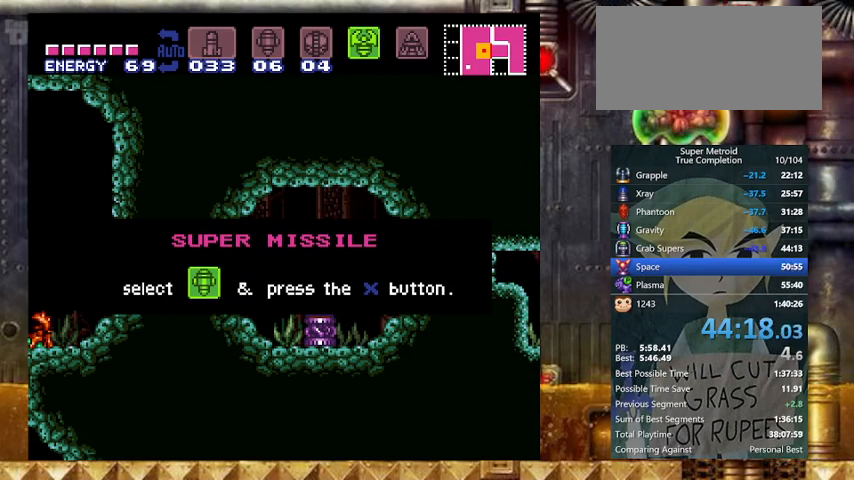
{"buttons": [], "events": []}
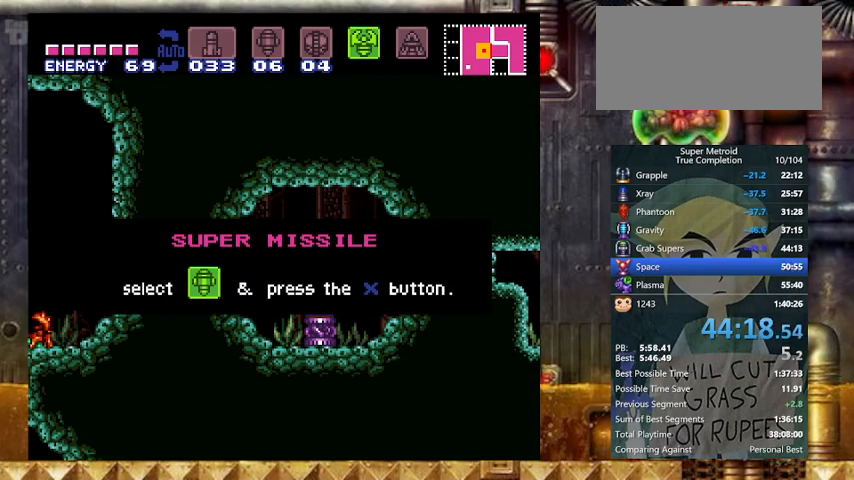
{"buttons": [], "events": []}
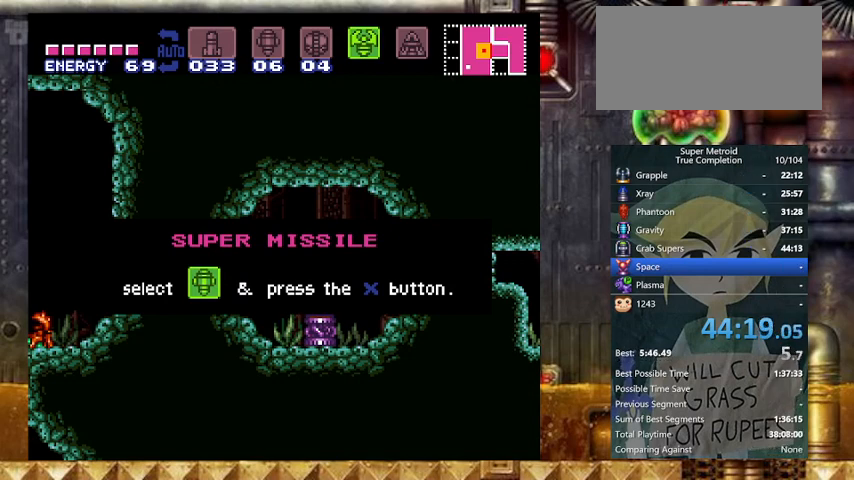
{"buttons": ["Y", "DPAD_RIGHT"], "events": [[67, "DPAD_RIGHT", "down"], [300, "Y", "down"]]}
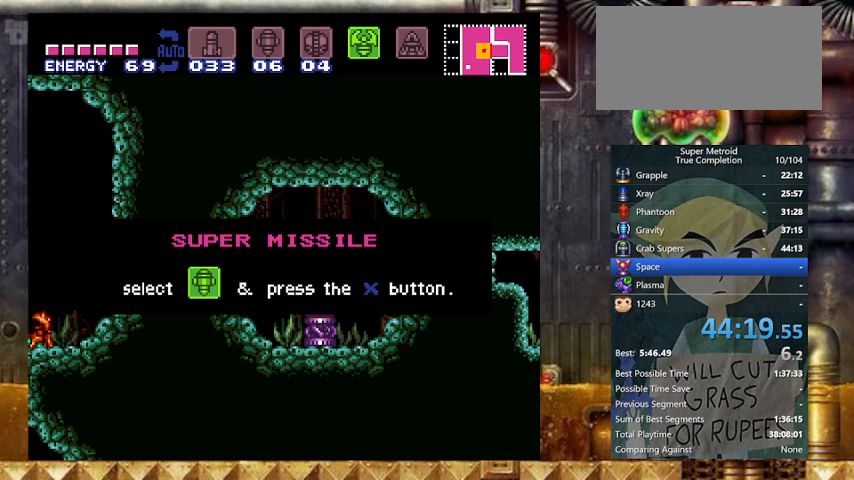
{"buttons": ["Y", "DPAD_UP", "DPAD_RIGHT"], "events": [[500, "DPAD_UP", "down"]]}
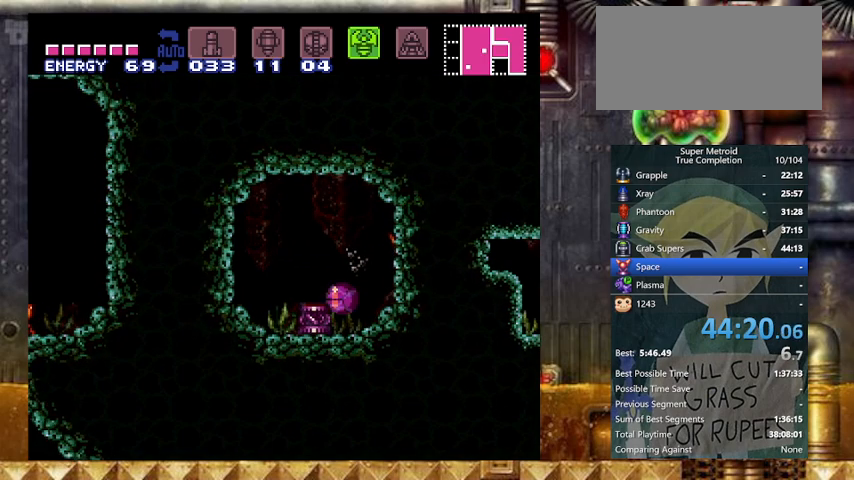
{"buttons": ["Y", "DPAD_RIGHT"], "events": [[200, "DPAD_UP", "up"], [367, "X", "down"], [467, "X", "up"]]}
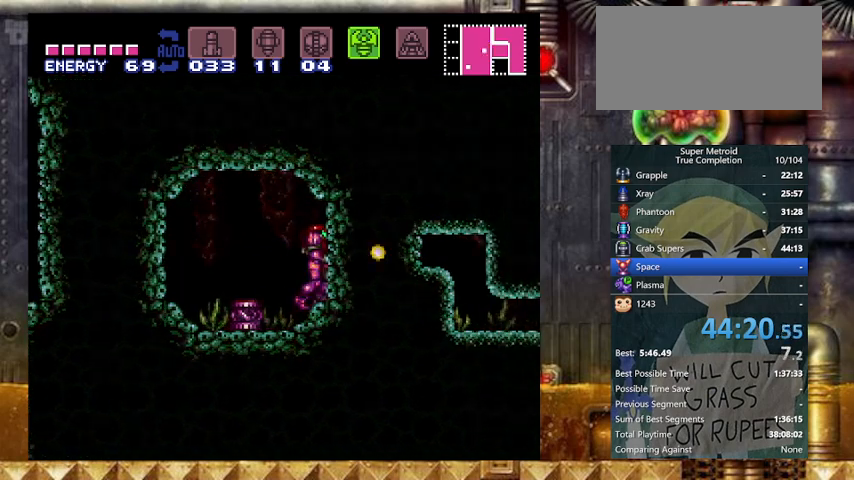
{"buttons": ["Y", "DPAD_RIGHT"], "events": [[67, "B", "down"], [67, "DPAD_RIGHT", "up"], [133, "DPAD_DOWN", "down"], [167, "DPAD_DOWN", "up"], [233, "DPAD_DOWN", "down"], [267, "DPAD_RIGHT", "down"], [367, "B", "up"], [367, "DPAD_DOWN", "up"]]}
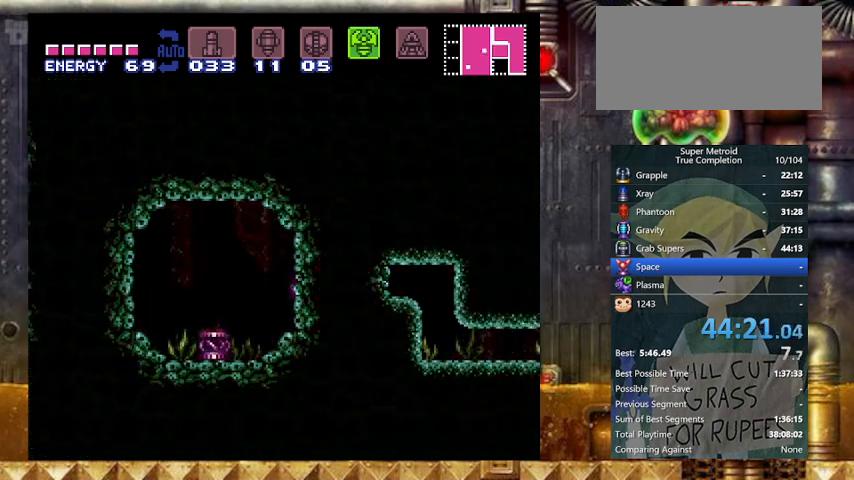
{"buttons": ["DPAD_RIGHT"], "events": [[267, "Y", "up"]]}
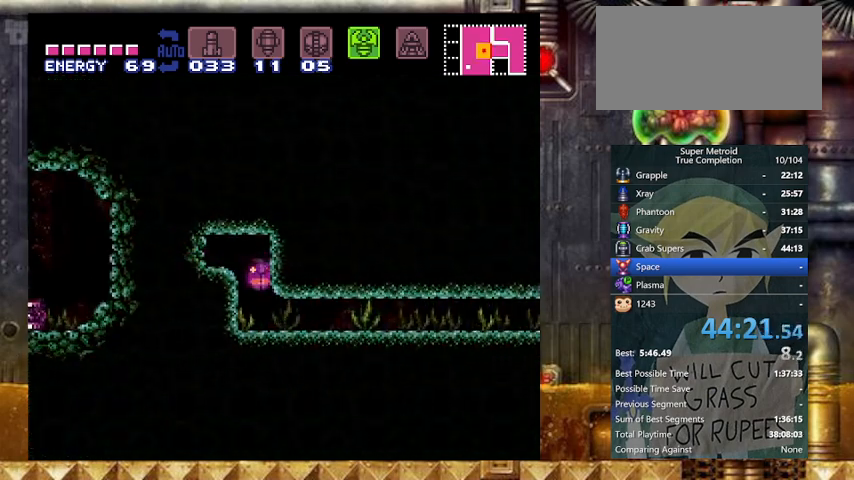
{"buttons": ["DPAD_RIGHT"], "events": []}
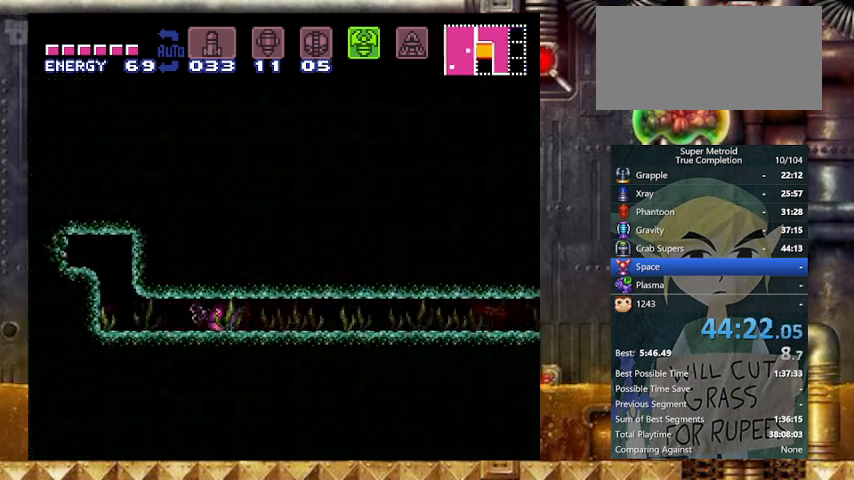
{"buttons": ["DPAD_RIGHT"], "events": []}
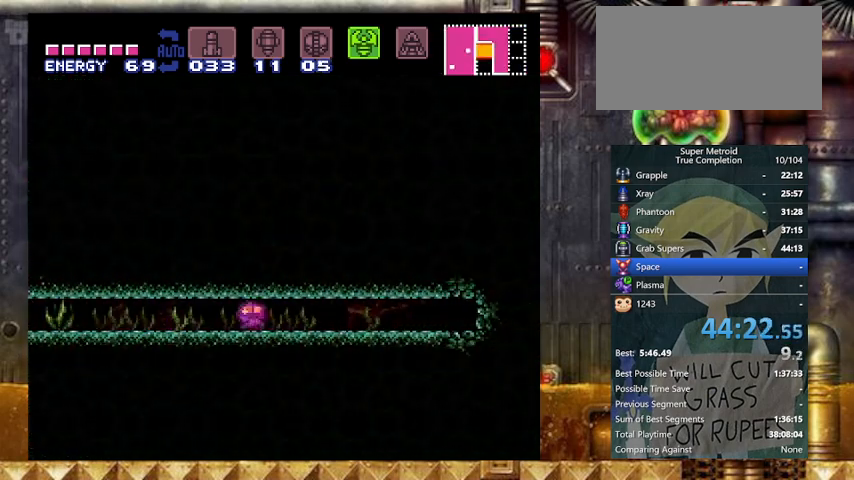
{"buttons": ["DPAD_RIGHT"], "events": []}
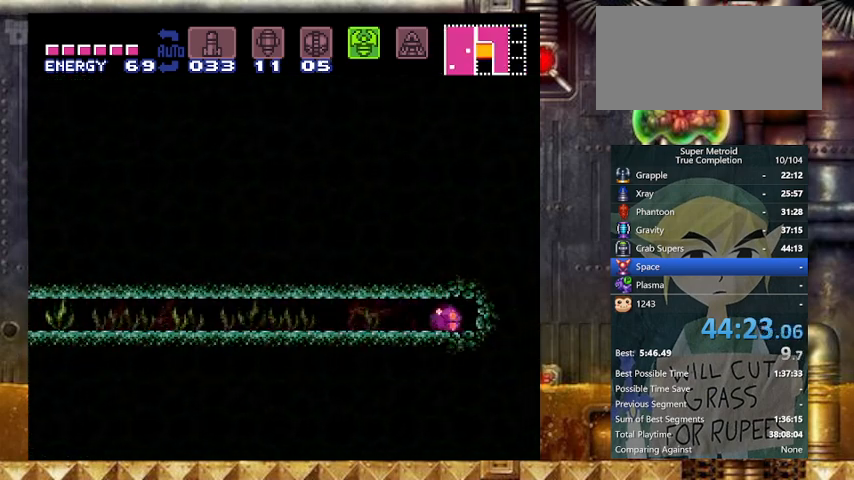
{"buttons": ["DPAD_RIGHT"], "events": []}
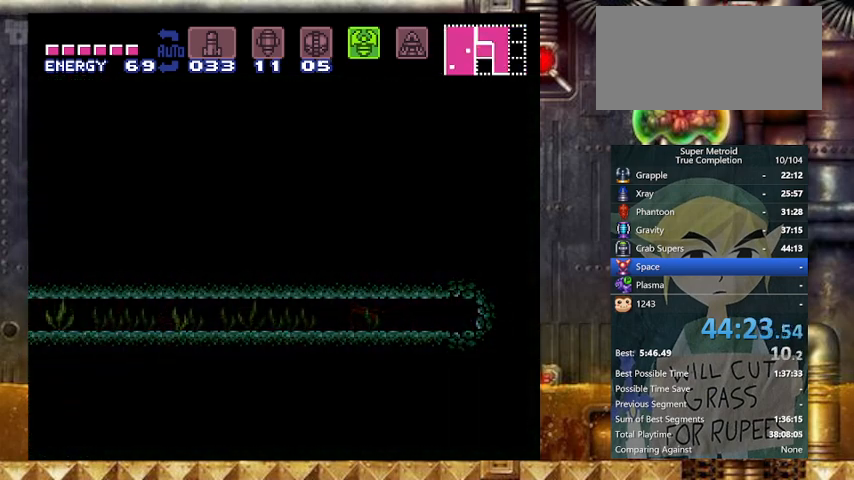
{"buttons": ["DPAD_RIGHT"], "events": []}
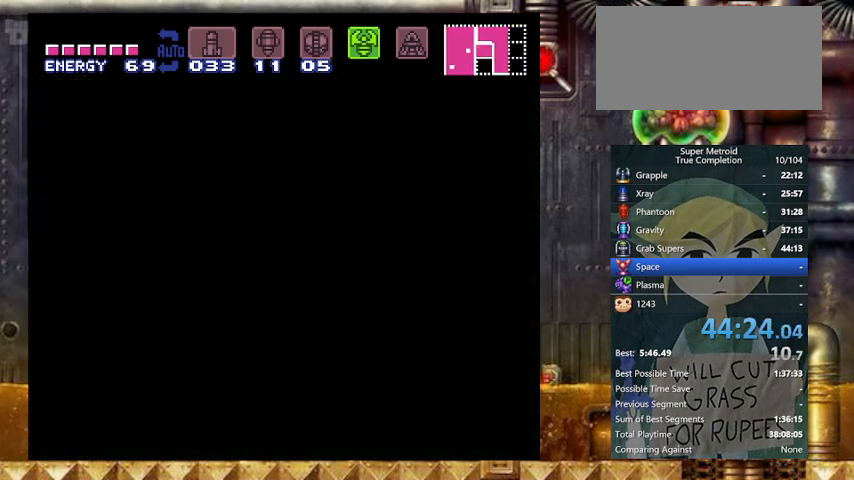
{"buttons": ["DPAD_RIGHT"], "events": []}
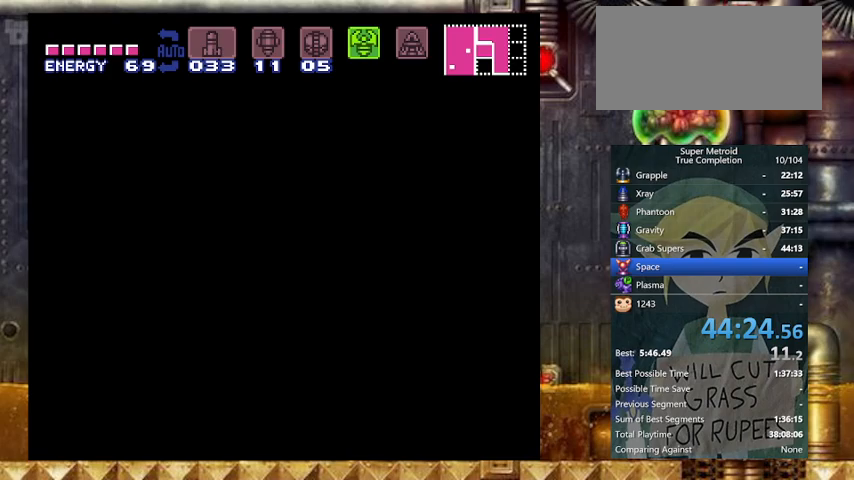
{"buttons": ["DPAD_RIGHT"], "events": []}
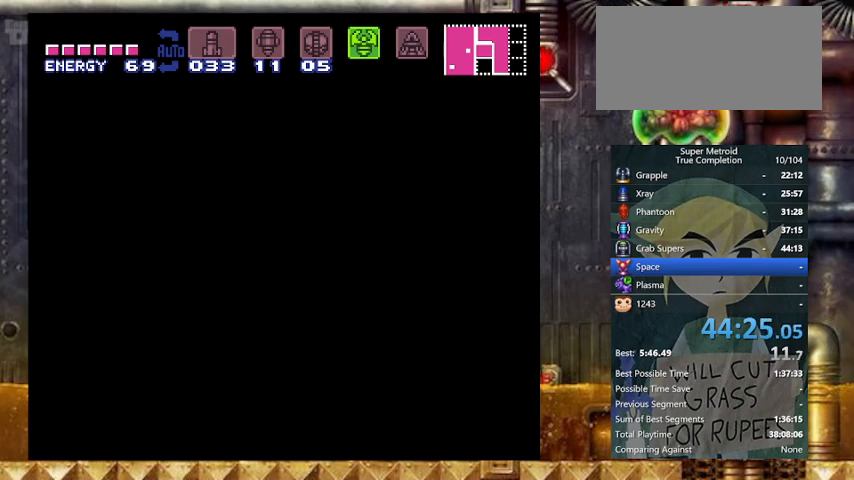
{"buttons": ["DPAD_RIGHT"], "events": []}
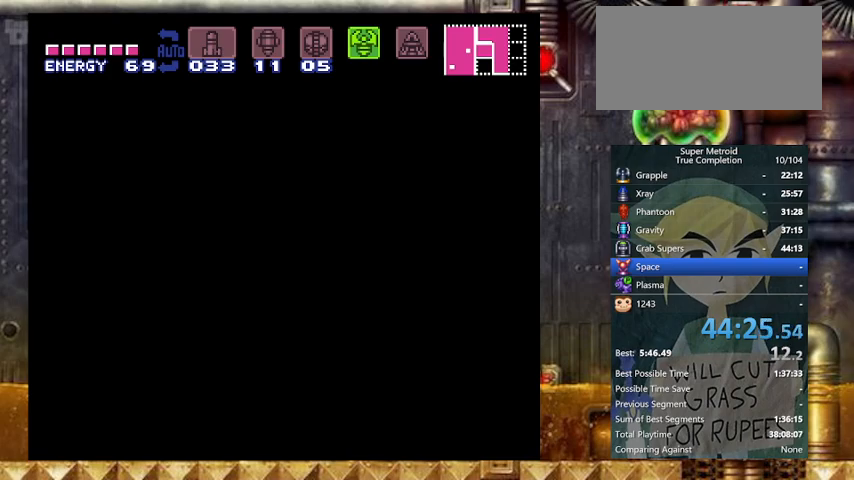
{"buttons": ["Y", "DPAD_RIGHT"], "events": [[67, "Y", "down"]]}